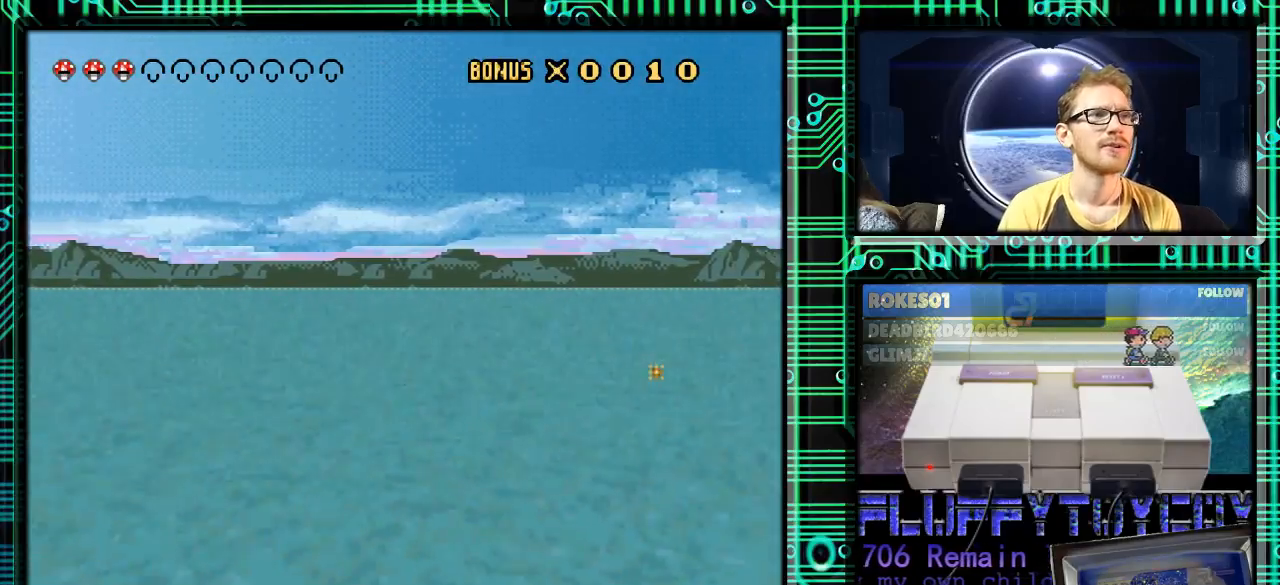
Gameplay with a controller (Nintendo layout); each line is a JSON object with the inputs held at the frame after it. "events" lists button and stick changes between this image and that frame as [ms after this image, input, new state], when the widget could be followed in between. Not read: L3 R3.
{"buttons": ["Y", "DPAD_RIGHT"], "events": []}
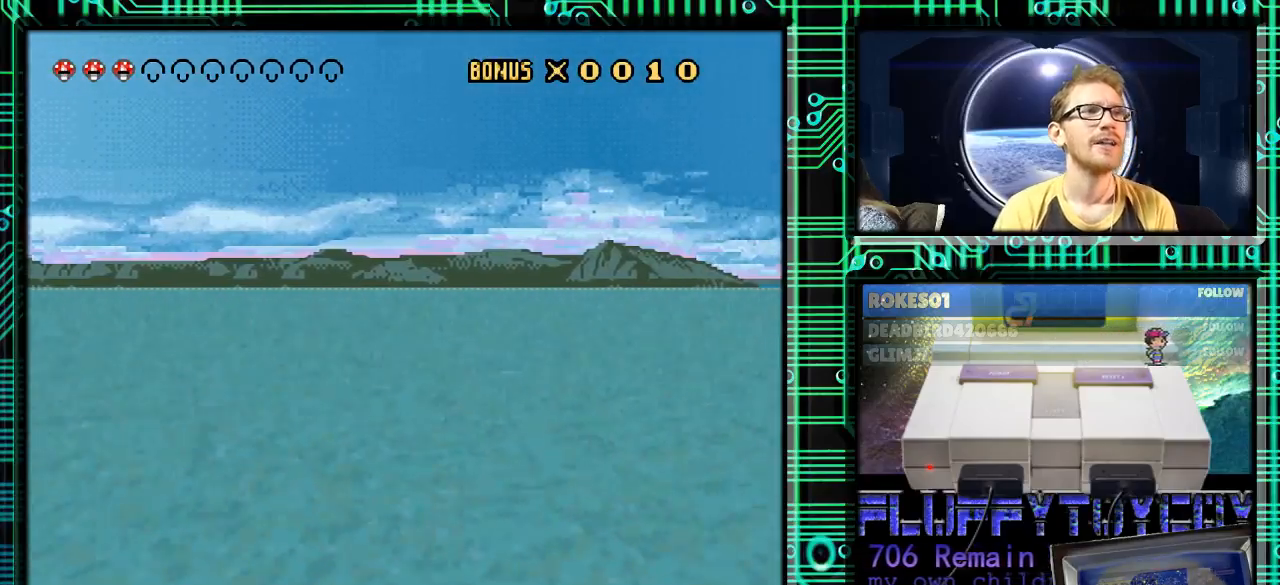
{"buttons": ["Y", "DPAD_RIGHT"], "events": []}
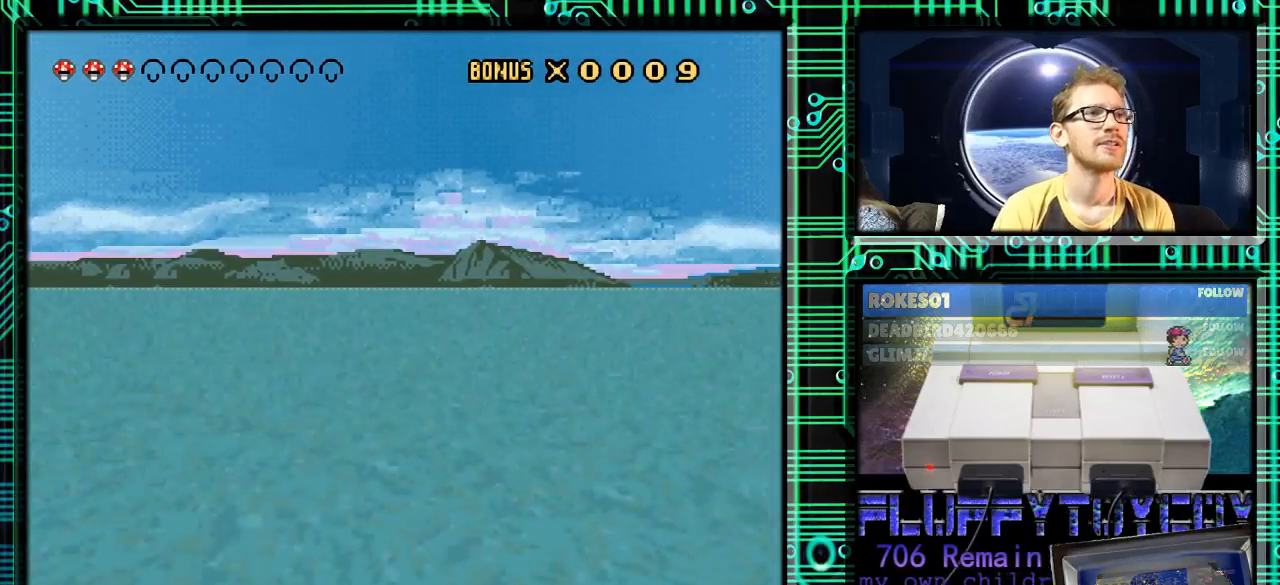
{"buttons": ["Y", "DPAD_RIGHT"], "events": []}
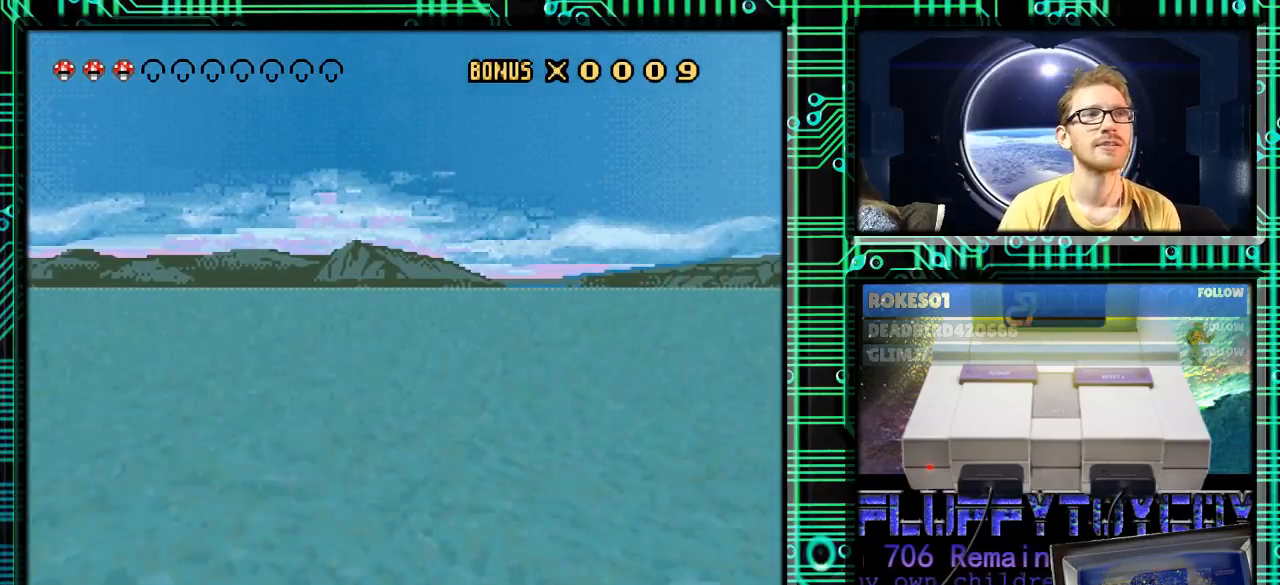
{"buttons": ["Y", "DPAD_RIGHT"], "events": []}
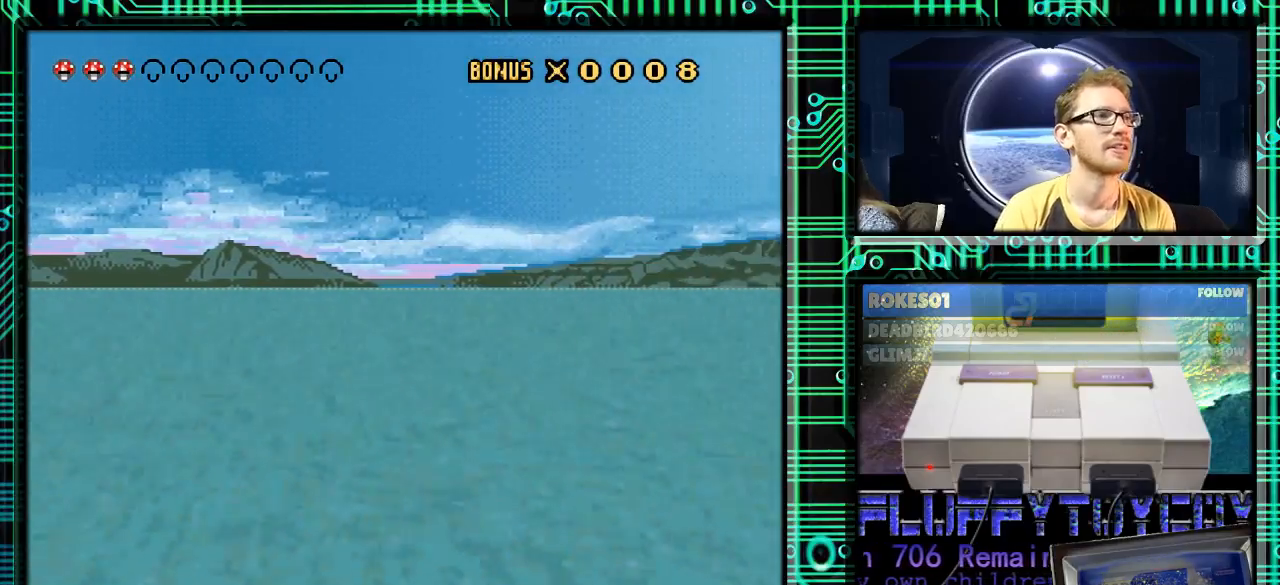
{"buttons": ["Y", "DPAD_RIGHT"], "events": []}
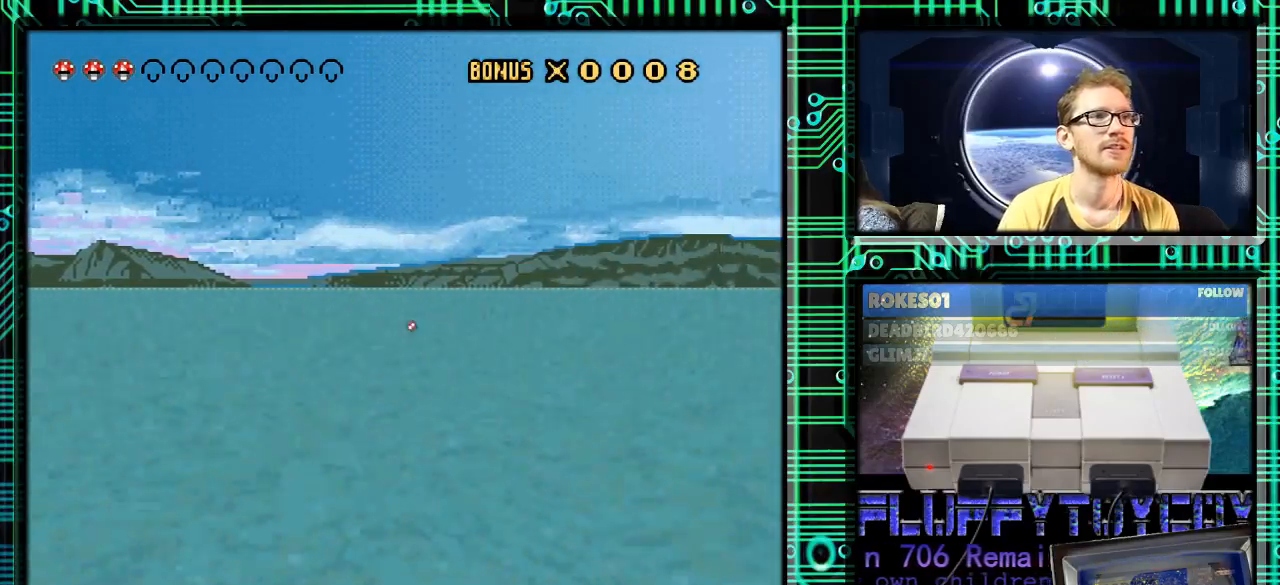
{"buttons": ["Y"], "events": [[100, "DPAD_RIGHT", "up"], [167, "DPAD_LEFT", "down"], [333, "DPAD_LEFT", "up"]]}
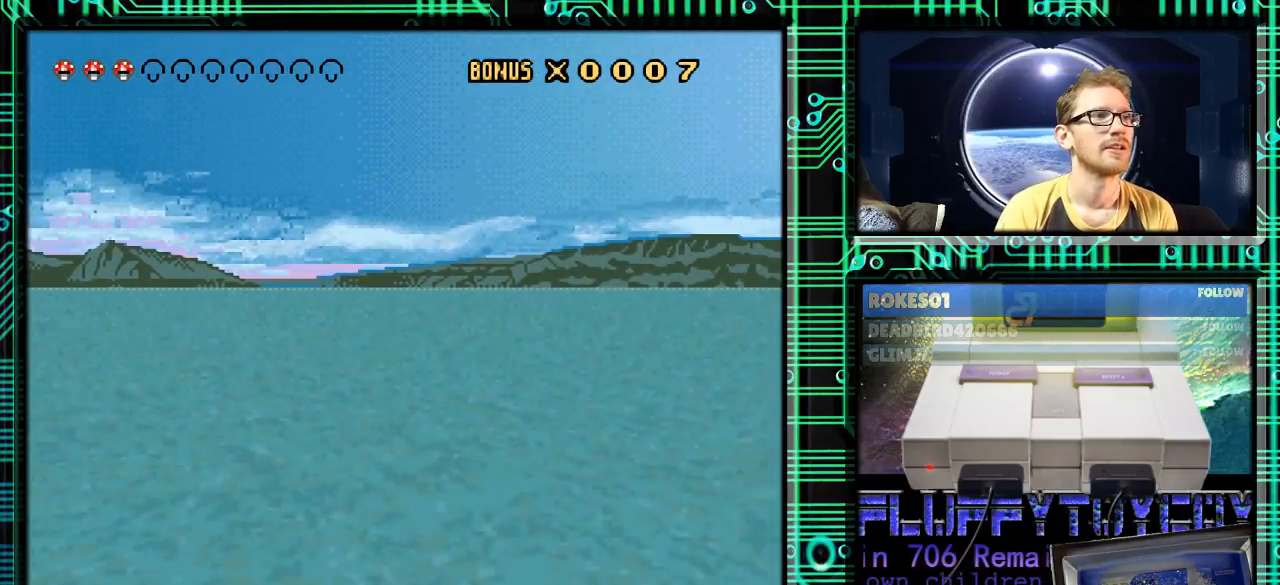
{"buttons": ["Y"], "events": [[333, "DPAD_RIGHT", "down"], [400, "DPAD_RIGHT", "up"]]}
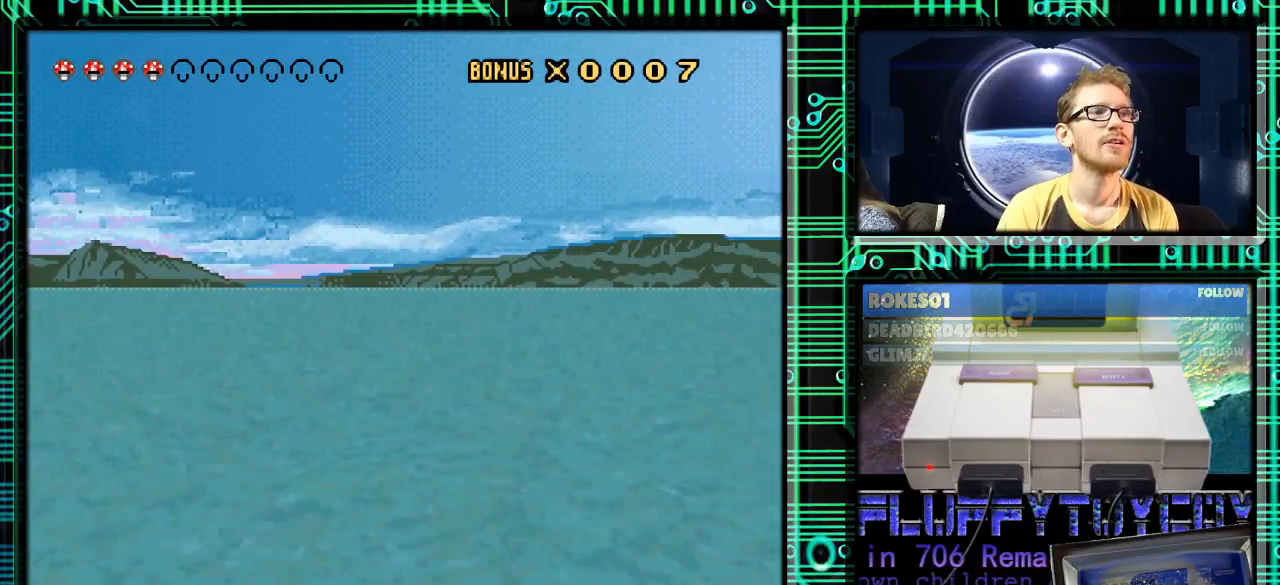
{"buttons": ["Y"], "events": []}
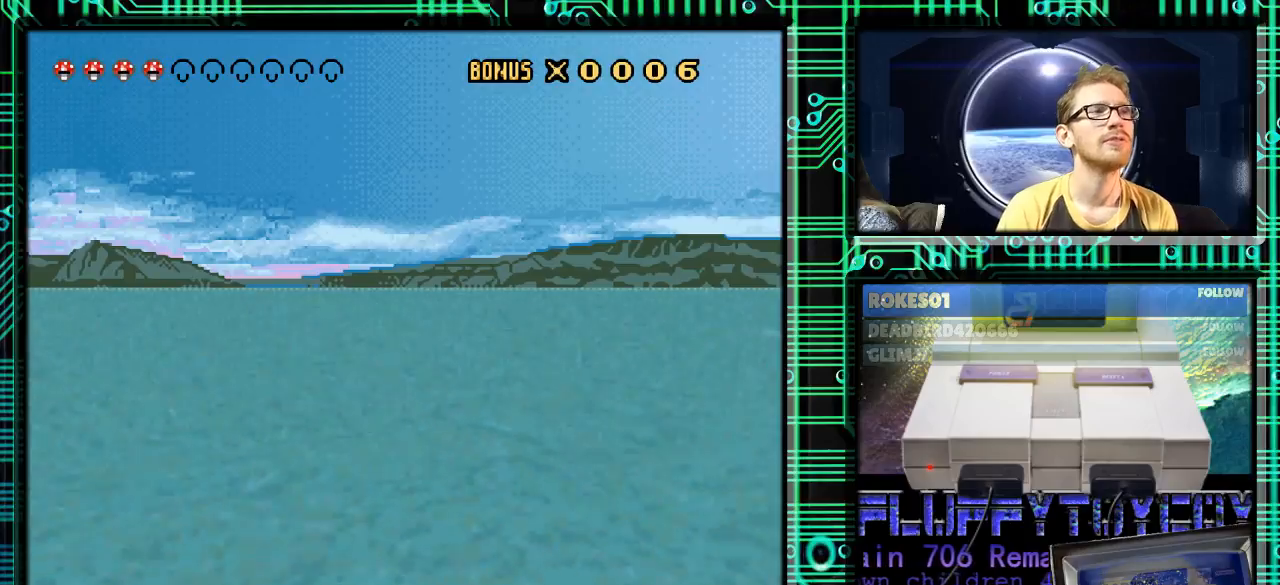
{"buttons": ["Y", "DPAD_RIGHT"], "events": [[100, "DPAD_RIGHT", "down"]]}
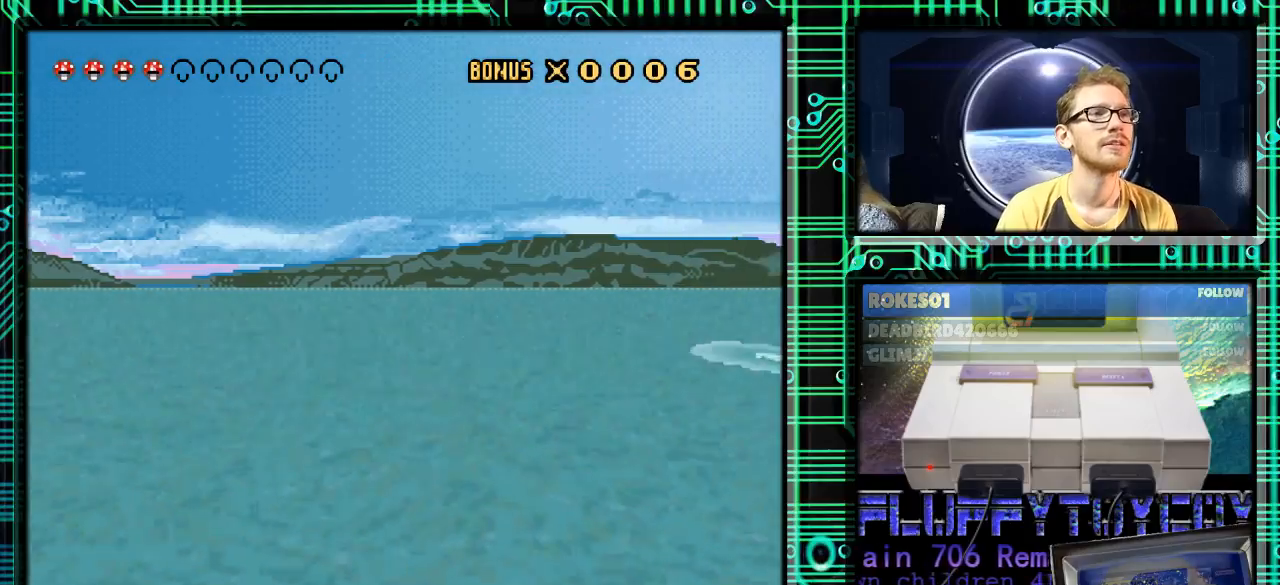
{"buttons": ["Y", "DPAD_RIGHT"], "events": []}
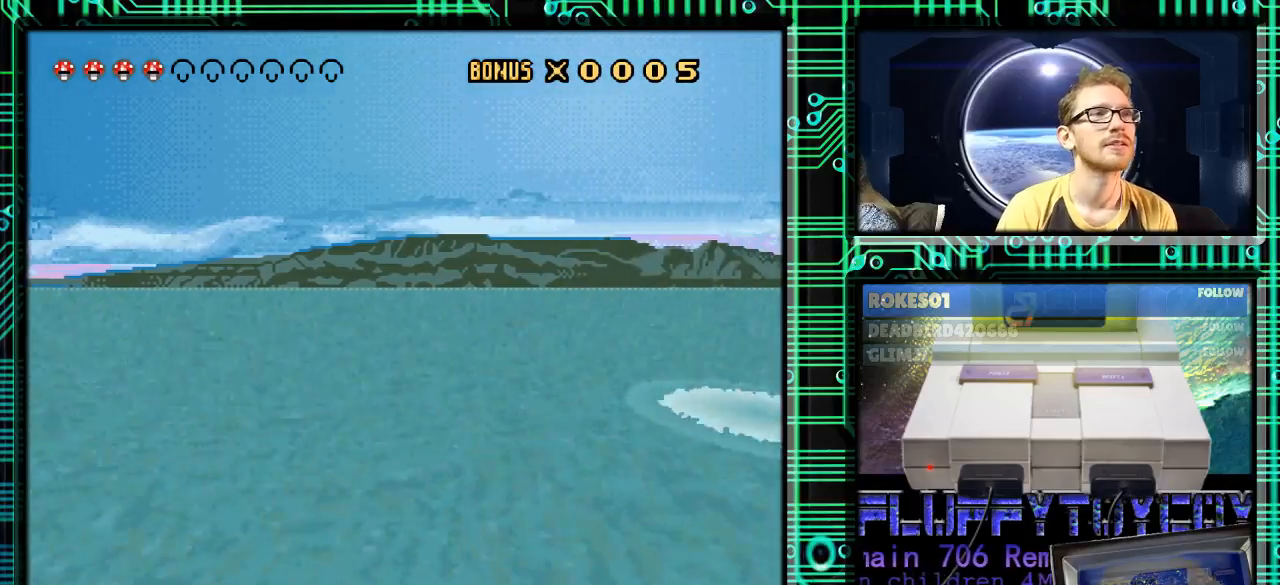
{"buttons": ["Y", "DPAD_RIGHT"], "events": []}
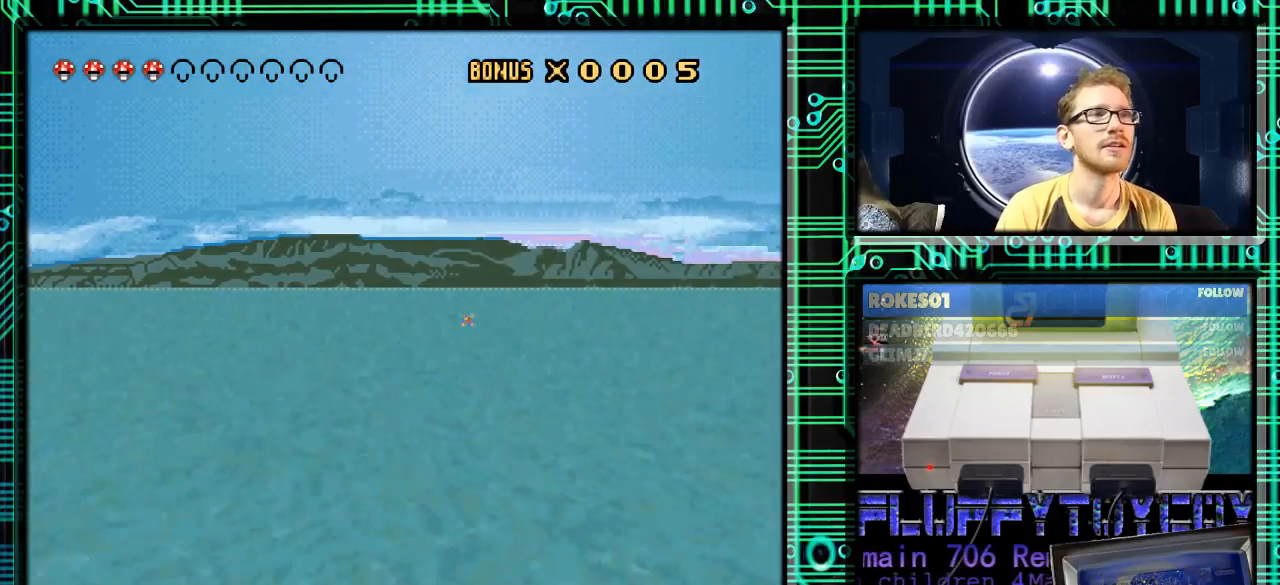
{"buttons": ["Y"], "events": [[267, "DPAD_RIGHT", "up"]]}
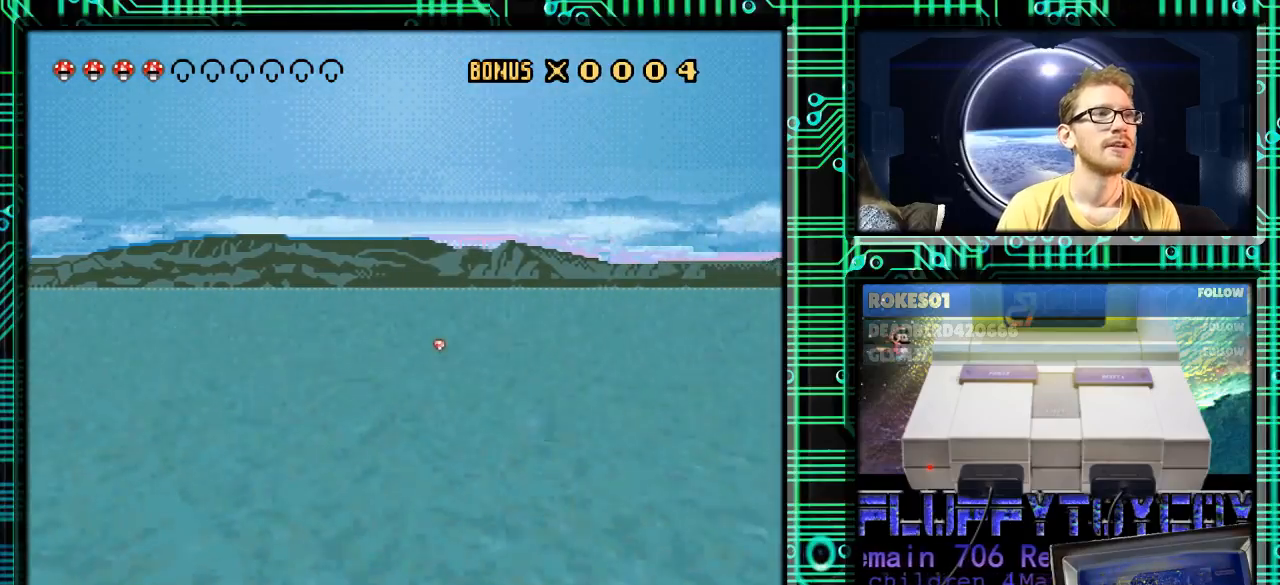
{"buttons": ["Y"], "events": [[167, "DPAD_RIGHT", "down"], [267, "DPAD_RIGHT", "up"]]}
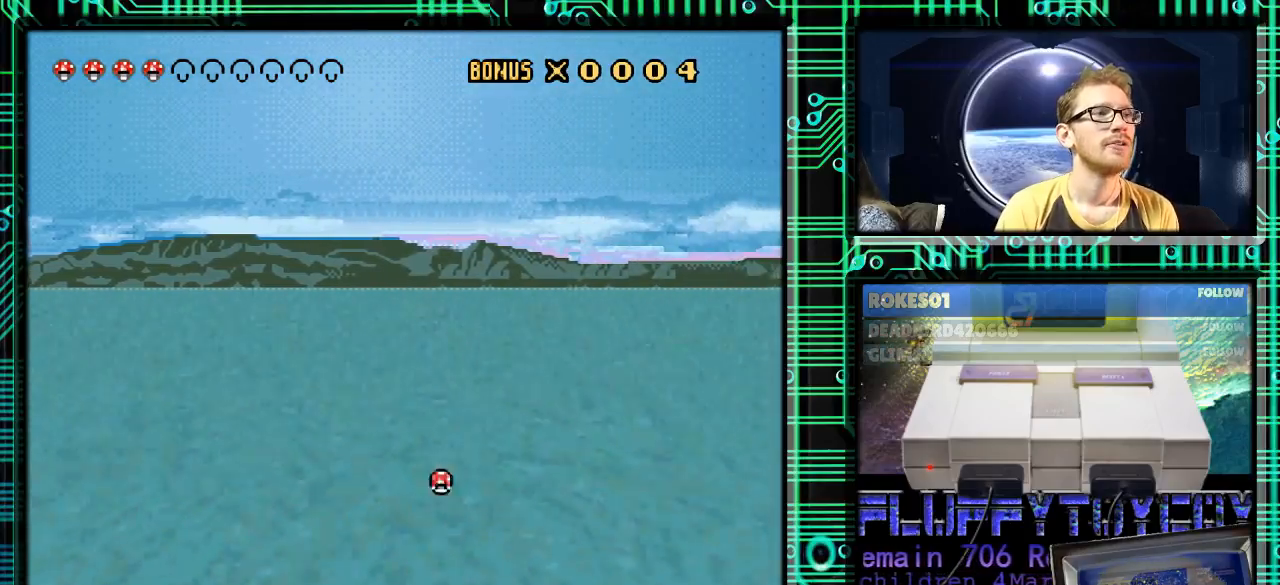
{"buttons": ["Y", "DPAD_RIGHT"], "events": [[33, "DPAD_RIGHT", "down"], [100, "DPAD_RIGHT", "up"], [300, "DPAD_RIGHT", "down"]]}
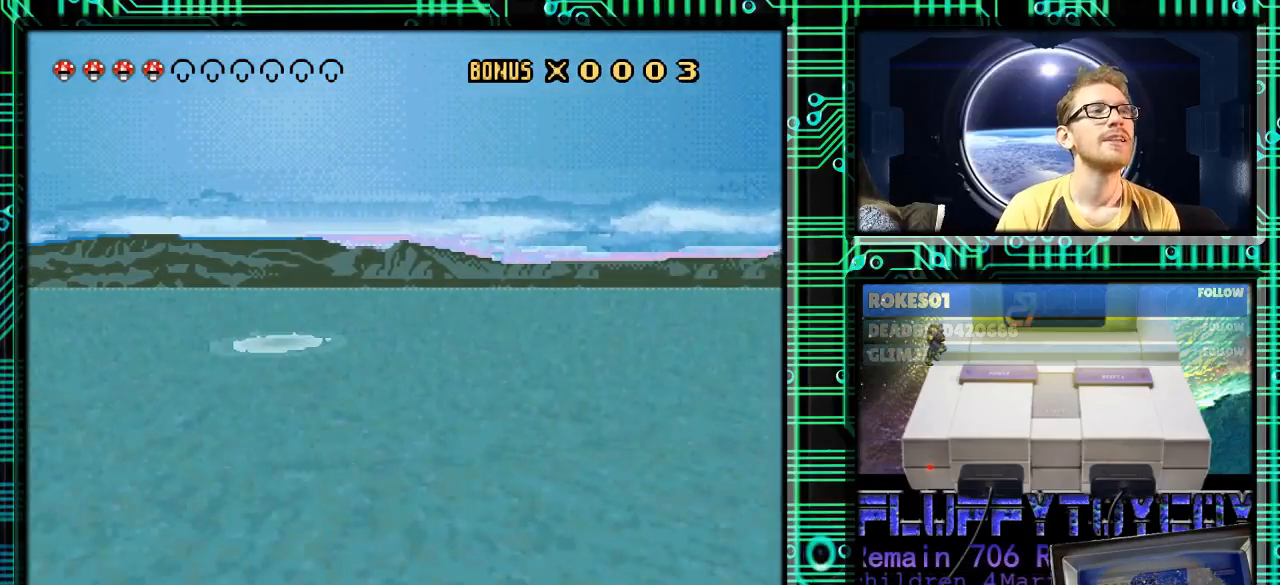
{"buttons": ["Y"], "events": [[433, "DPAD_RIGHT", "up"]]}
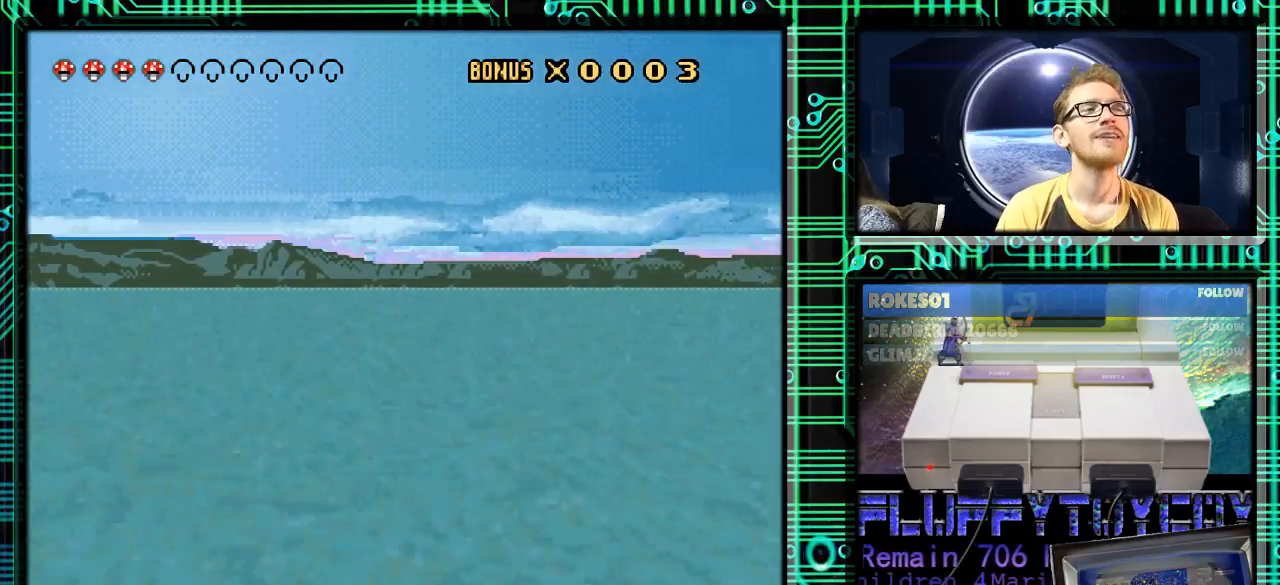
{"buttons": ["Y", "DPAD_RIGHT"], "events": [[33, "DPAD_RIGHT", "down"], [300, "DPAD_RIGHT", "up"], [500, "DPAD_RIGHT", "down"]]}
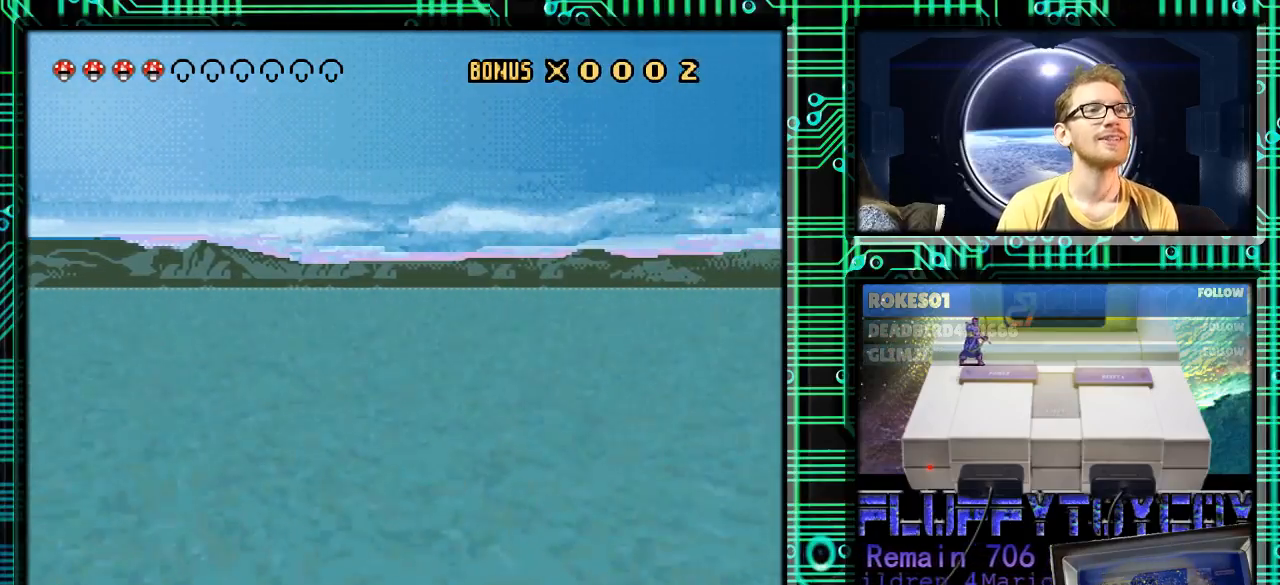
{"buttons": ["Y", "DPAD_RIGHT"], "events": []}
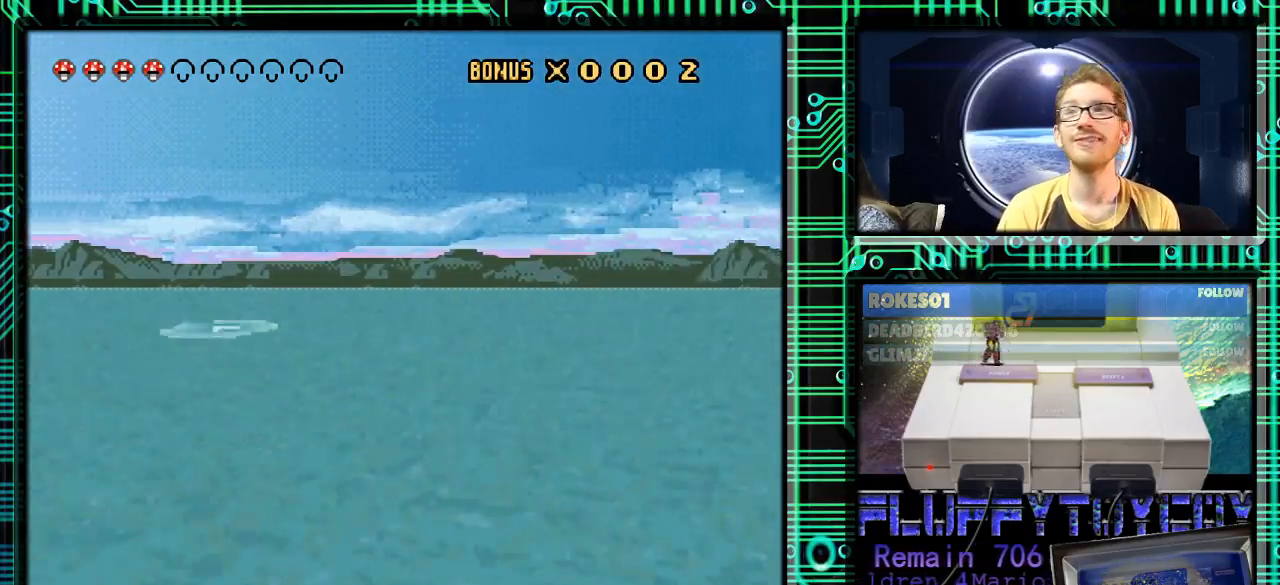
{"buttons": ["Y"], "events": [[167, "DPAD_RIGHT", "up"]]}
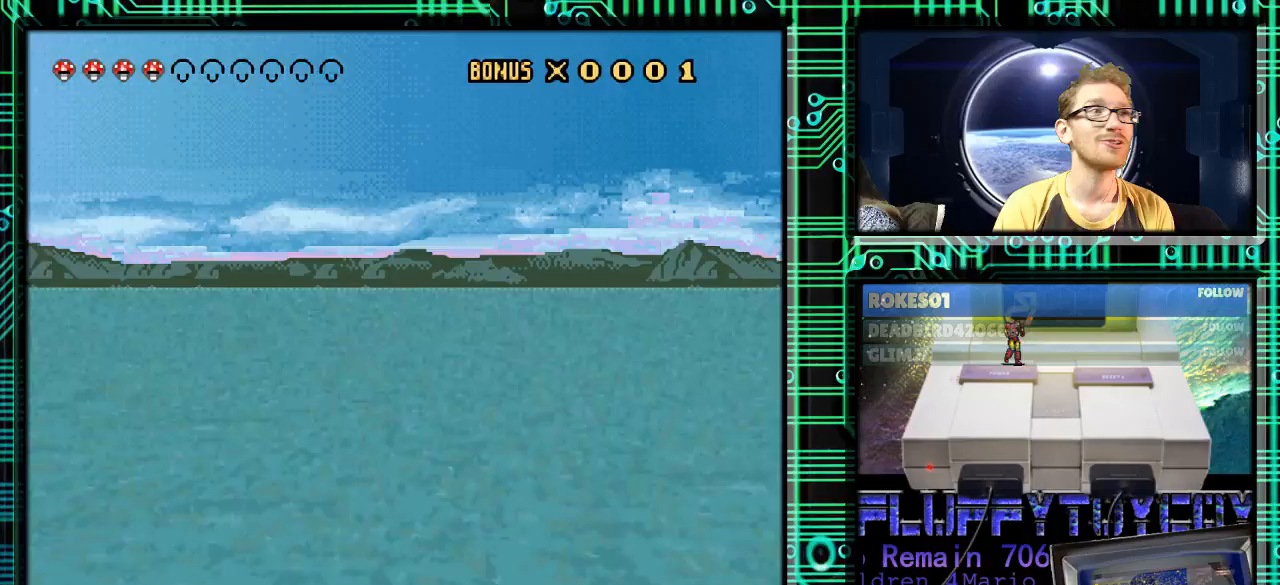
{"buttons": ["Y", "DPAD_RIGHT"], "events": [[33, "DPAD_RIGHT", "down"]]}
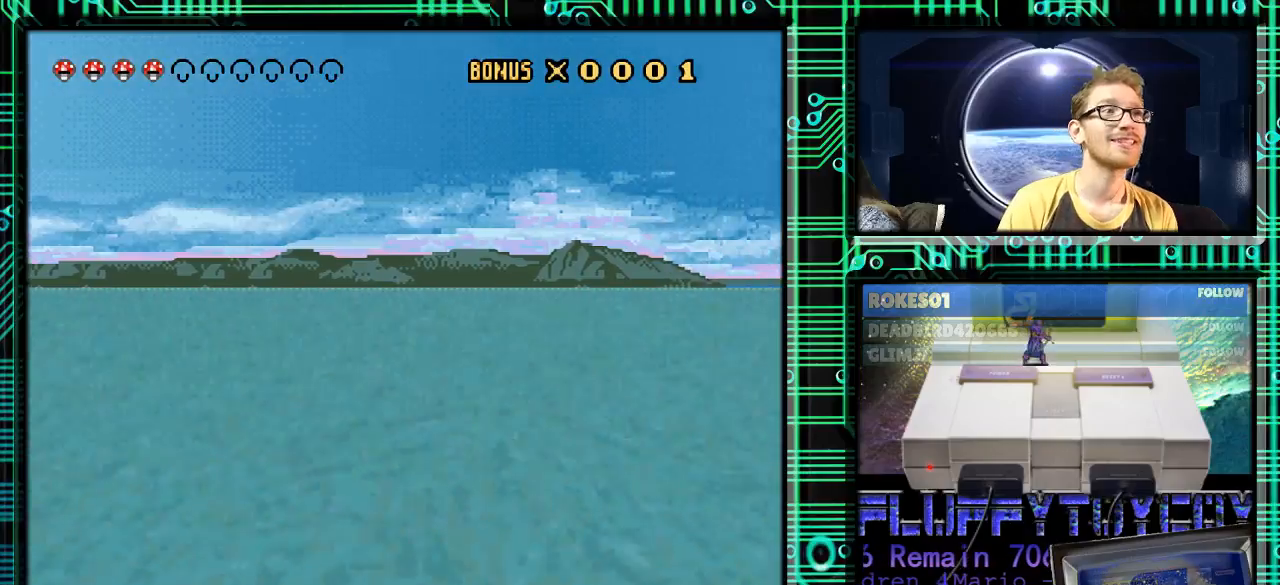
{"buttons": ["Y", "DPAD_LEFT"], "events": [[300, "DPAD_RIGHT", "up"], [367, "DPAD_LEFT", "down"]]}
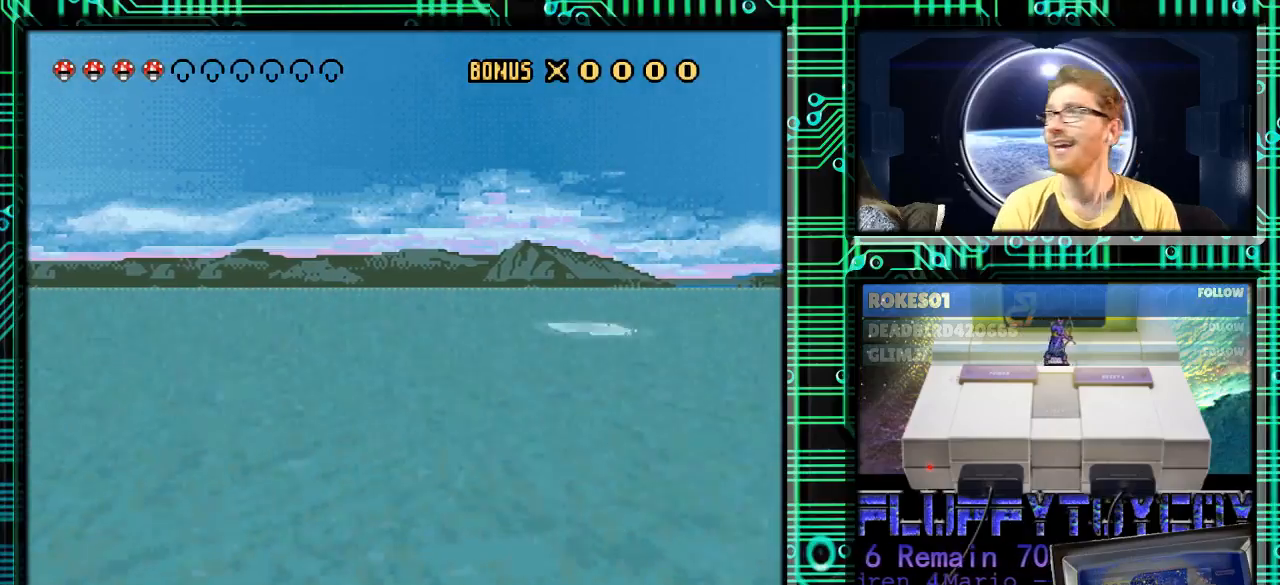
{"buttons": ["Y", "DPAD_RIGHT"], "events": [[200, "DPAD_LEFT", "up"], [400, "DPAD_RIGHT", "down"]]}
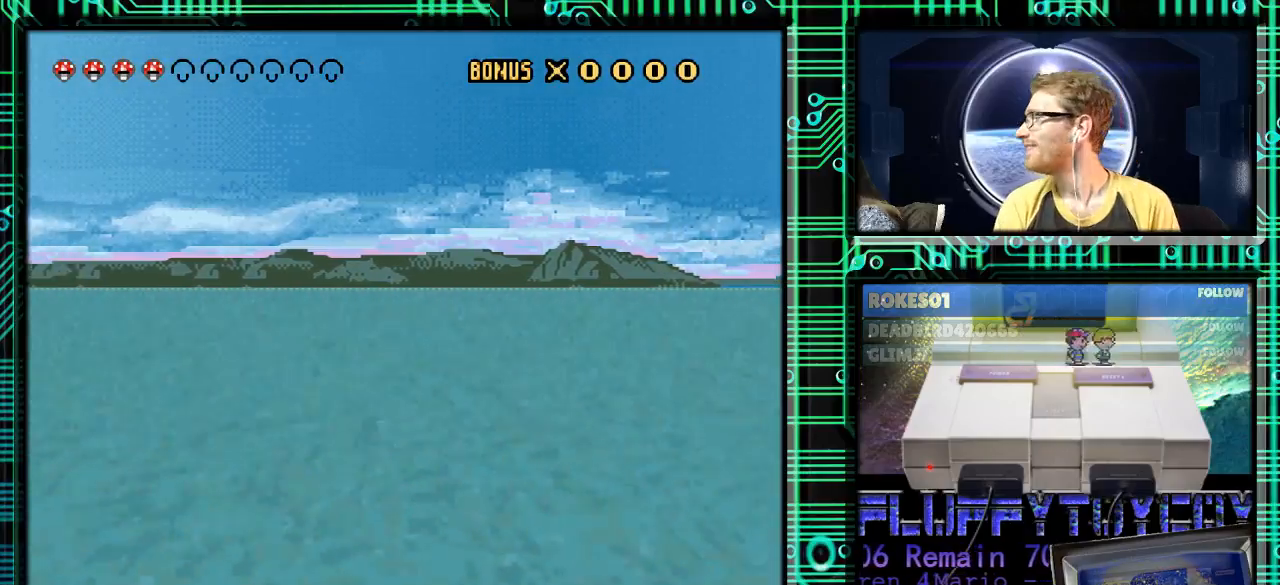
{"buttons": ["Y", "DPAD_RIGHT"], "events": []}
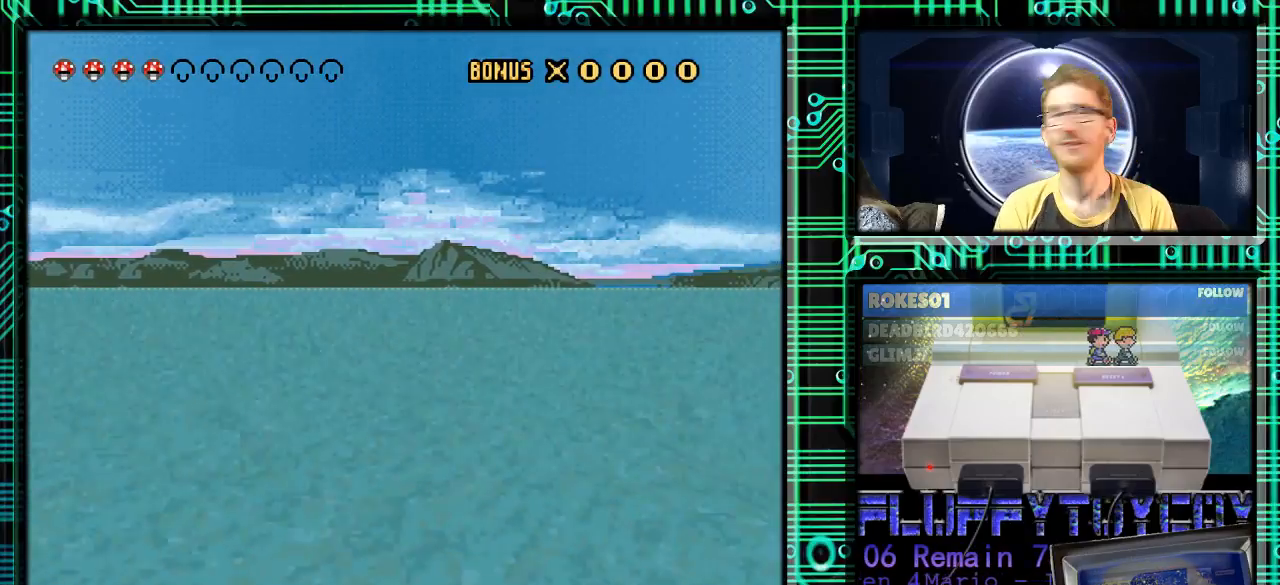
{"buttons": ["Y", "DPAD_RIGHT"], "events": []}
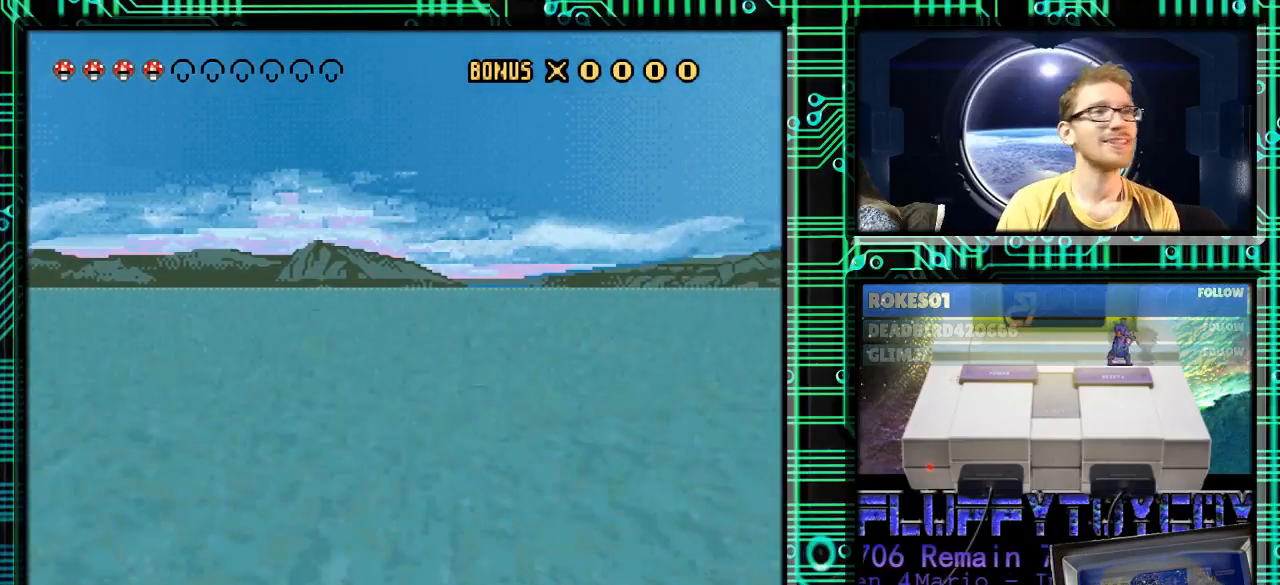
{"buttons": ["Y", "DPAD_LEFT"], "events": [[367, "DPAD_RIGHT", "up"], [400, "DPAD_LEFT", "down"]]}
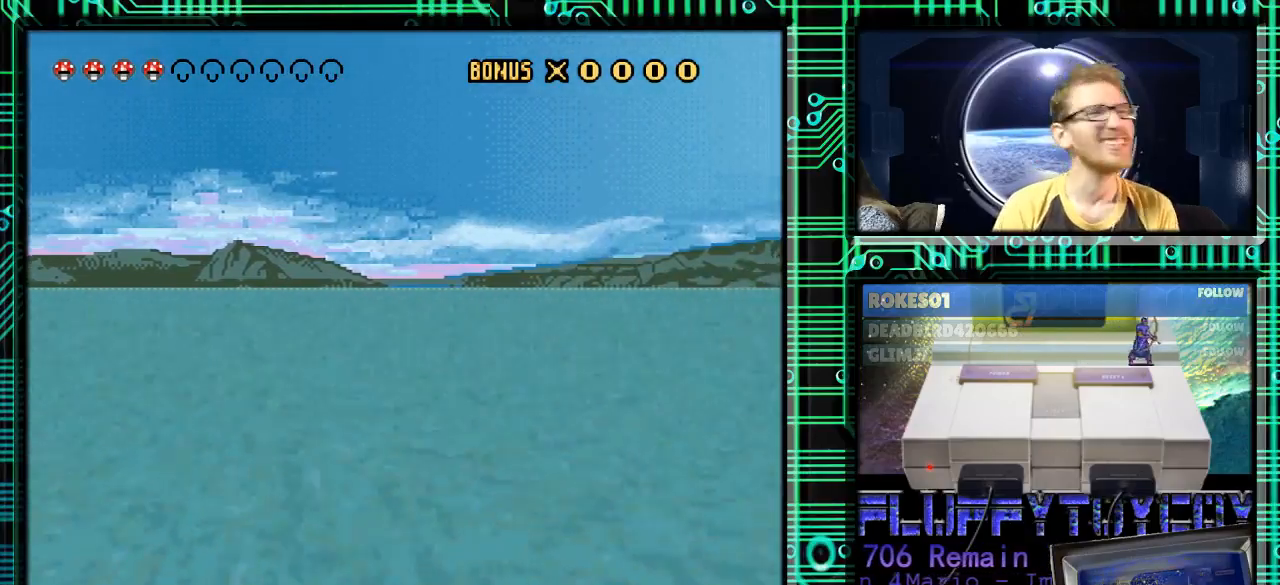
{"buttons": ["Y", "DPAD_RIGHT"], "events": [[267, "DPAD_LEFT", "up"], [467, "DPAD_RIGHT", "down"]]}
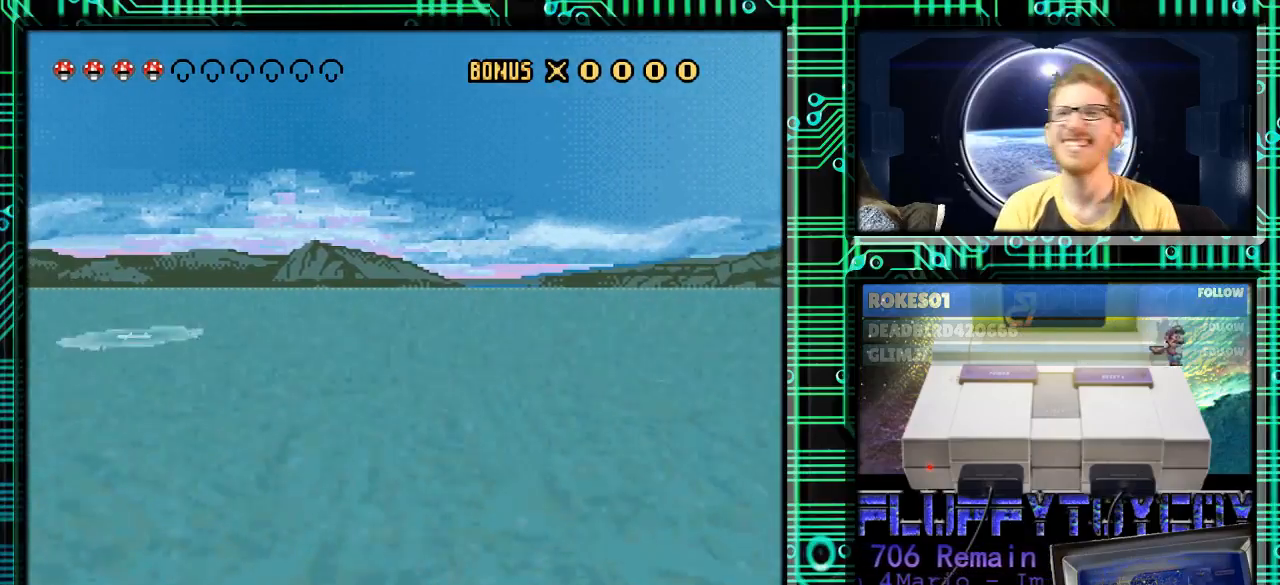
{"buttons": ["Y", "DPAD_RIGHT"], "events": []}
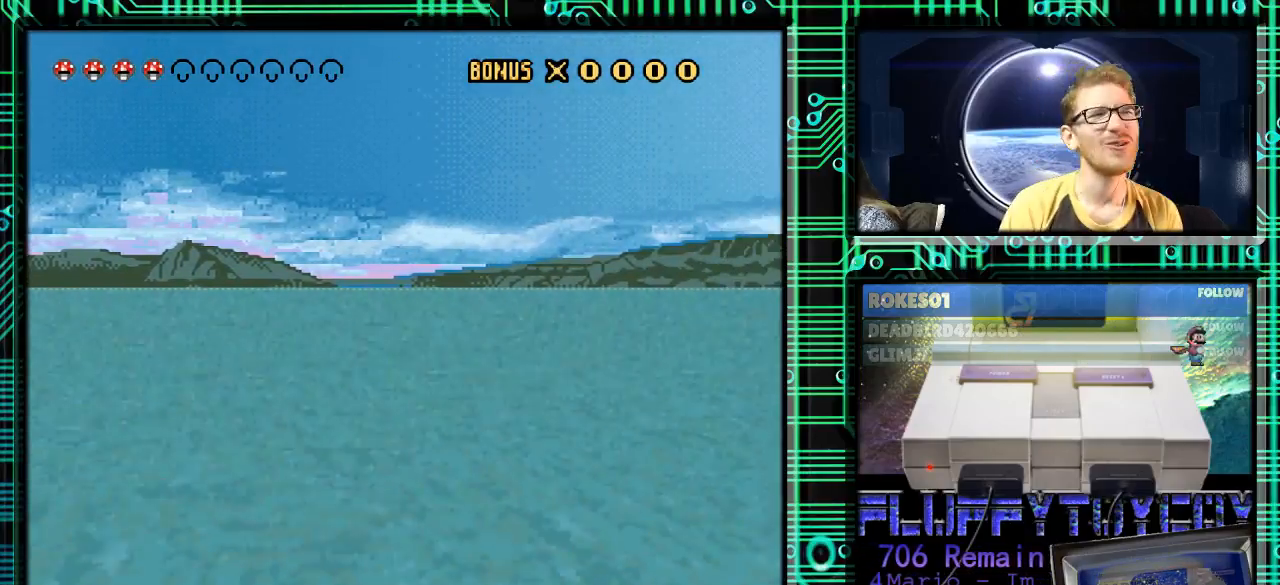
{"buttons": ["Y", "DPAD_RIGHT"], "events": []}
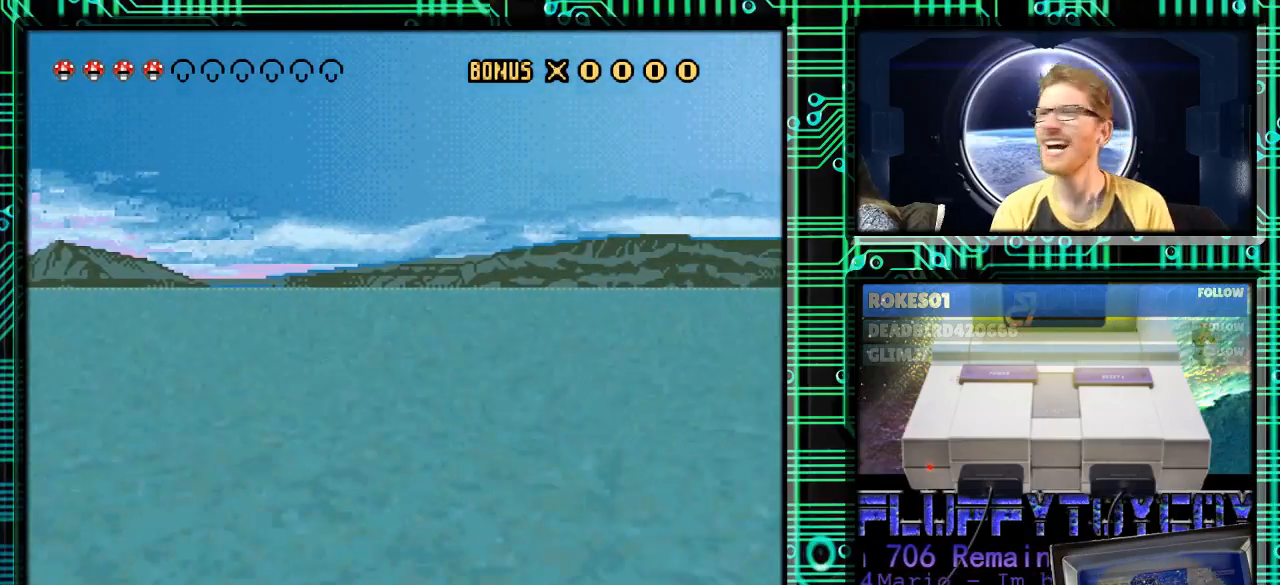
{"buttons": ["Y", "DPAD_RIGHT"], "events": []}
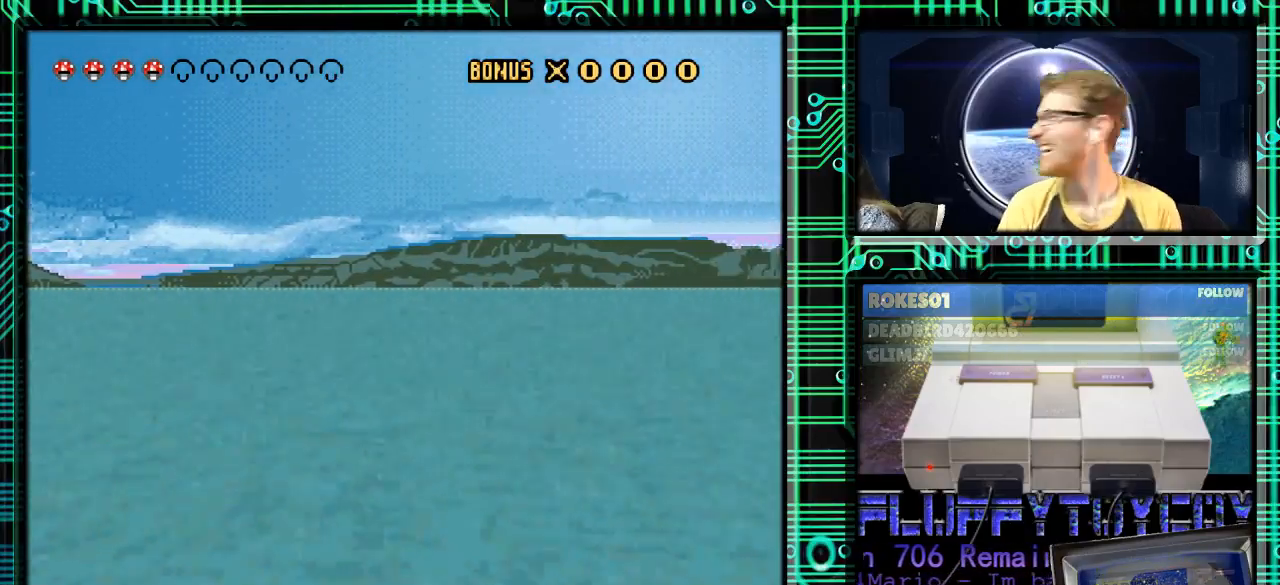
{"buttons": ["Y"], "events": [[300, "DPAD_RIGHT", "up"]]}